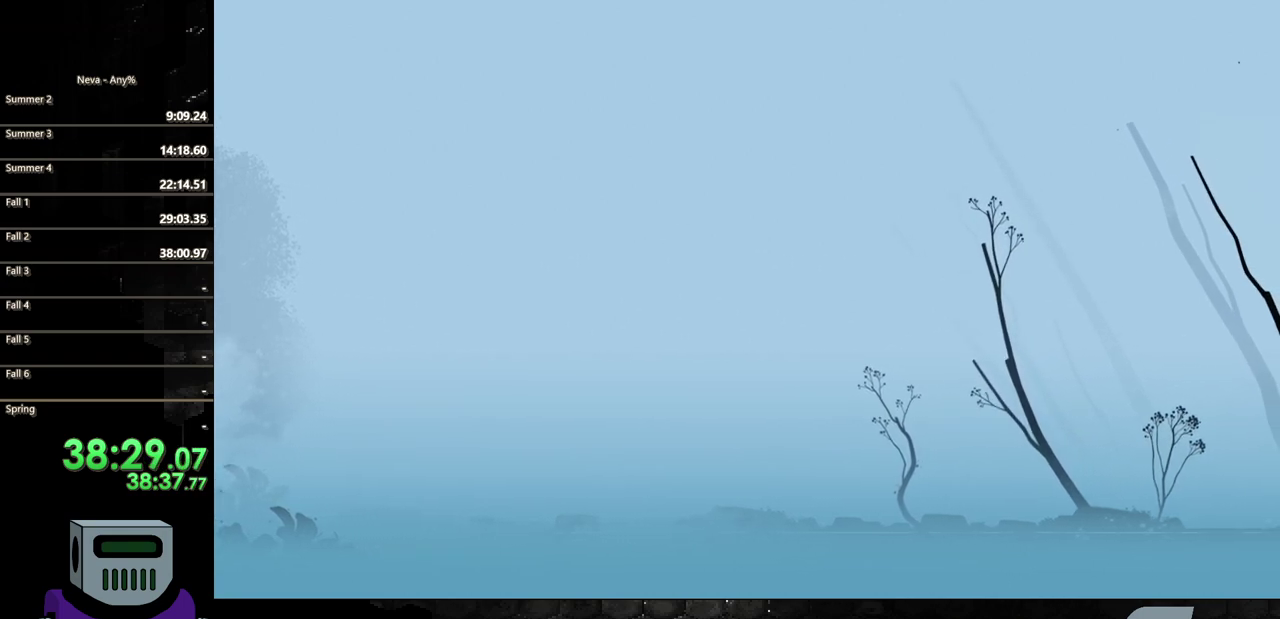
Gameplay with a controller (PlayStation layout); each line is a JSON object with the inputs held at the frame after it. "events" lists button and stick changes between this image and that frame as [ms after this image, input, new state], when the widget could be followed in between. Not read: L3 R3 left_stick right_stick.
{"buttons": ["DPAD_RIGHT"], "events": [[17, "CIRCLE", "down"], [83, "CIRCLE", "up"], [183, "CIRCLE", "down"], [283, "CIRCLE", "up"], [350, "CIRCLE", "down"], [450, "CIRCLE", "up"]]}
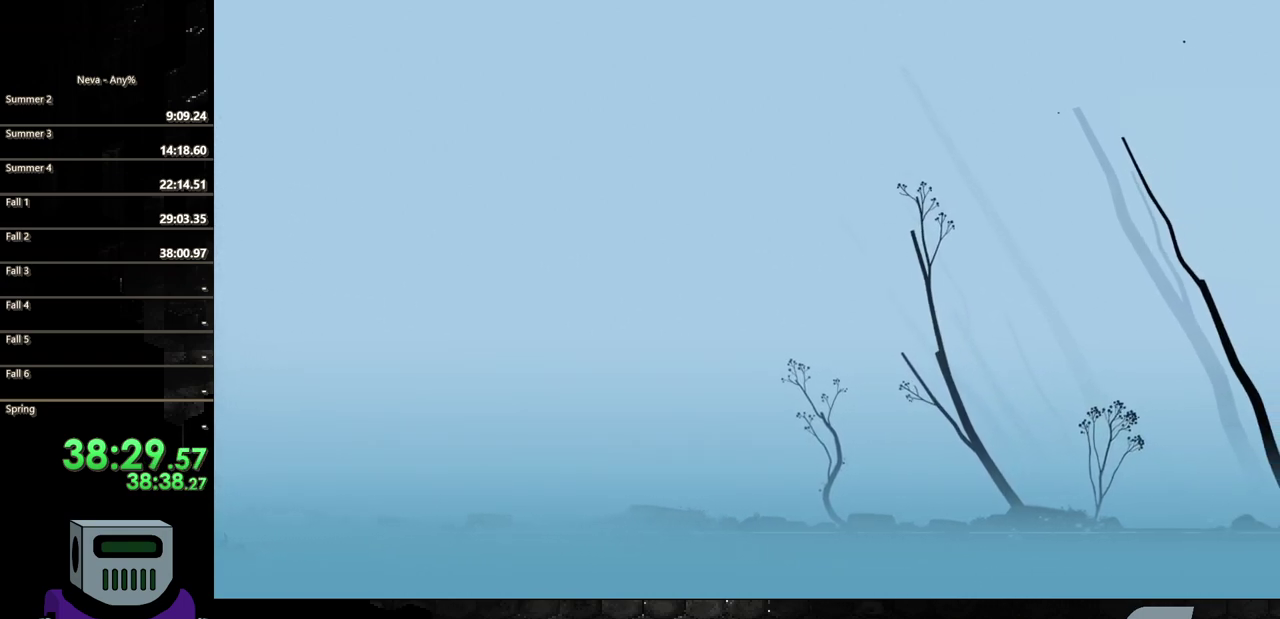
{"buttons": ["DPAD_RIGHT"], "events": [[50, "CIRCLE", "down"], [117, "CIRCLE", "up"], [217, "CIRCLE", "down"], [283, "CIRCLE", "up"], [383, "CIRCLE", "down"], [483, "CIRCLE", "up"]]}
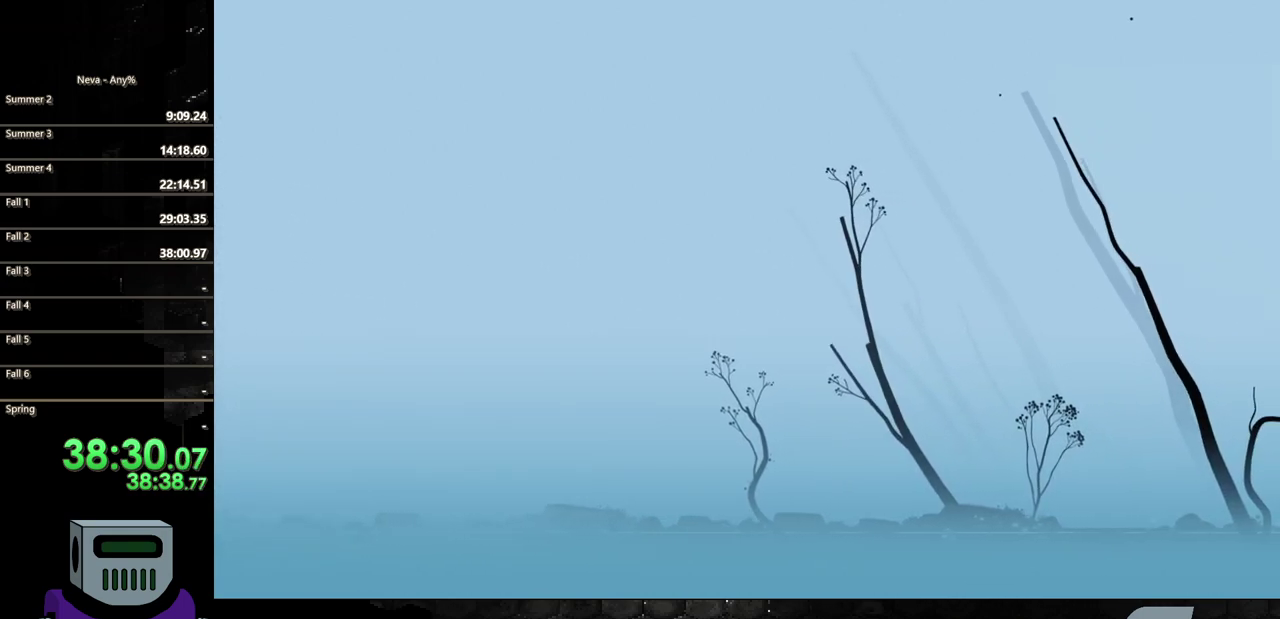
{"buttons": ["DPAD_RIGHT"], "events": [[50, "CIRCLE", "down"], [150, "CIRCLE", "up"], [217, "CIRCLE", "down"], [317, "CIRCLE", "up"]]}
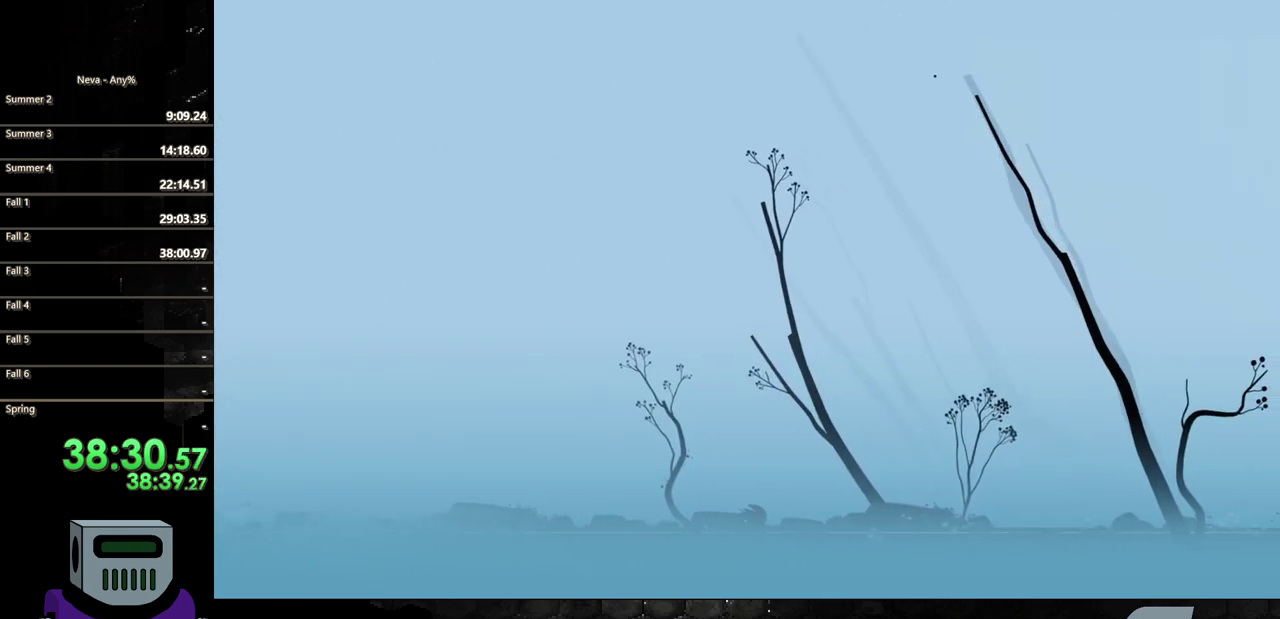
{"buttons": ["DPAD_RIGHT"], "events": [[100, "CIRCLE", "down"], [167, "CIRCLE", "up"], [267, "CIRCLE", "down"], [333, "CIRCLE", "up"], [433, "CIRCLE", "down"], [500, "CIRCLE", "up"]]}
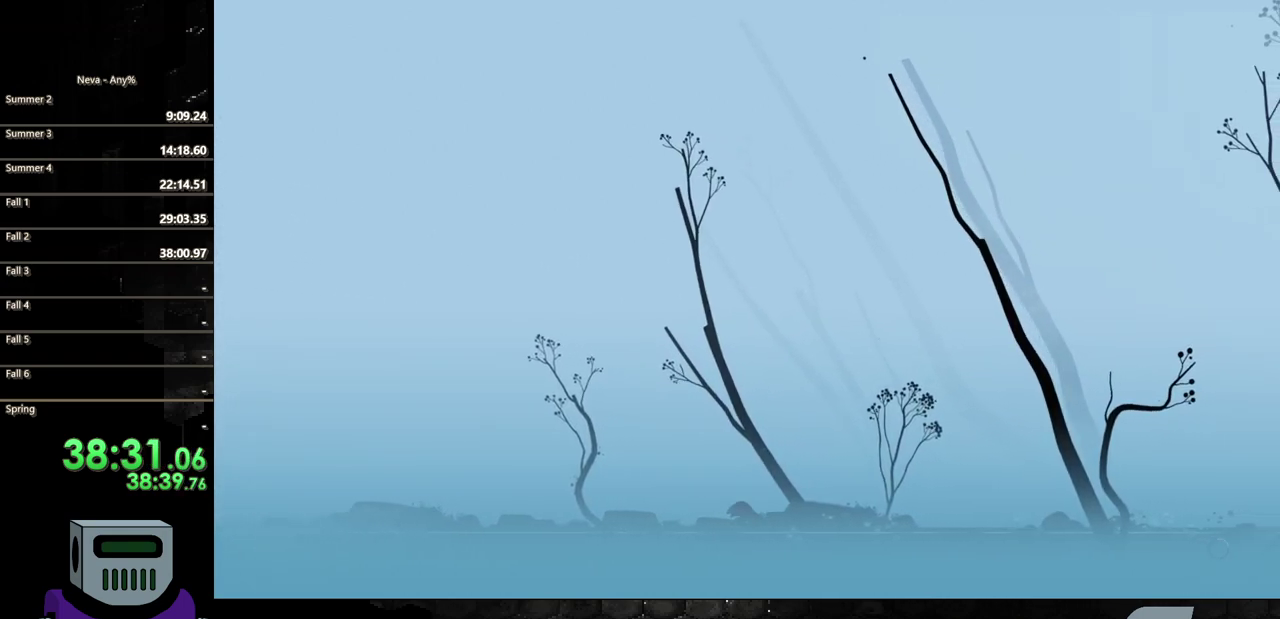
{"buttons": ["CIRCLE", "DPAD_RIGHT"], "events": [[100, "CIRCLE", "down"], [200, "CIRCLE", "up"], [267, "CIRCLE", "down"], [367, "CIRCLE", "up"], [433, "CIRCLE", "down"]]}
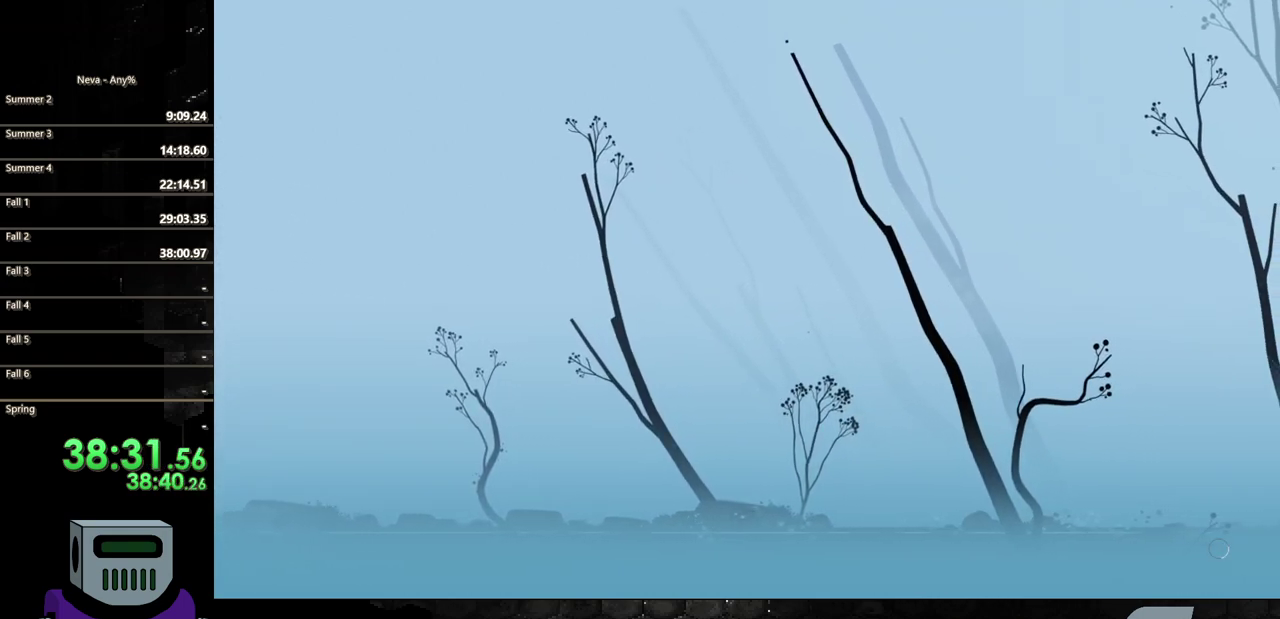
{"buttons": ["CIRCLE", "DPAD_RIGHT"], "events": [[33, "CIRCLE", "up"], [133, "CIRCLE", "down"], [233, "CIRCLE", "up"], [300, "CIRCLE", "down"], [400, "CIRCLE", "up"], [500, "CIRCLE", "down"]]}
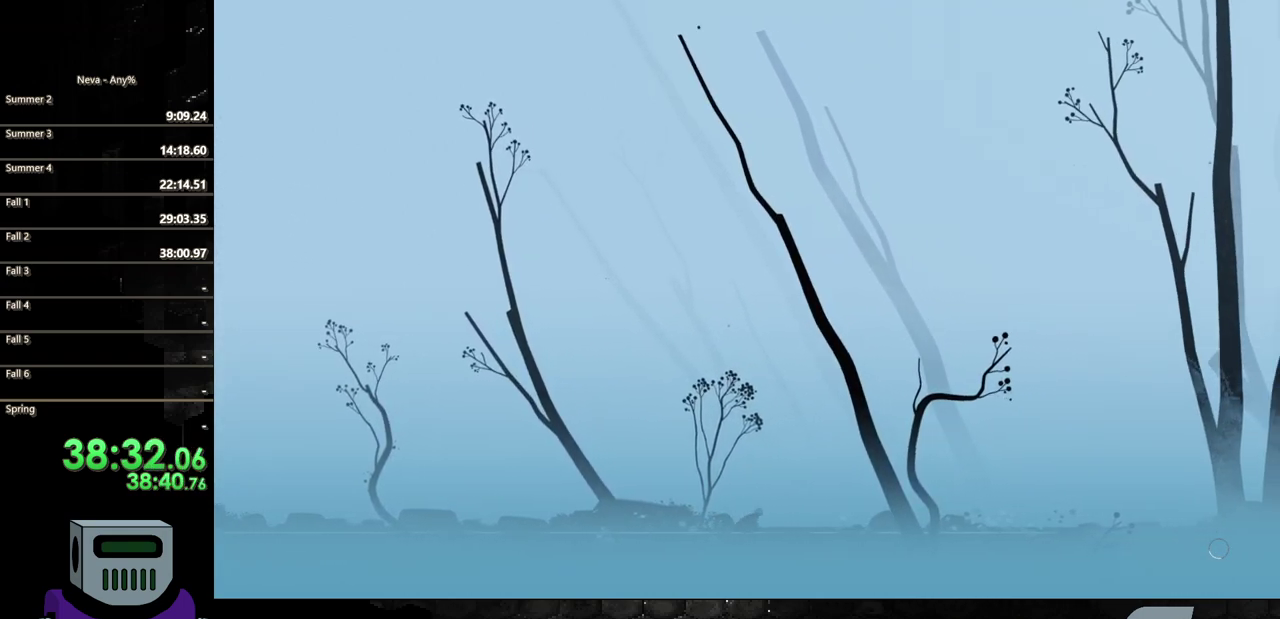
{"buttons": ["CIRCLE", "DPAD_RIGHT"], "events": [[67, "CIRCLE", "up"], [167, "CIRCLE", "down"], [233, "CIRCLE", "up"], [333, "CIRCLE", "down"], [433, "CIRCLE", "up"], [500, "CIRCLE", "down"]]}
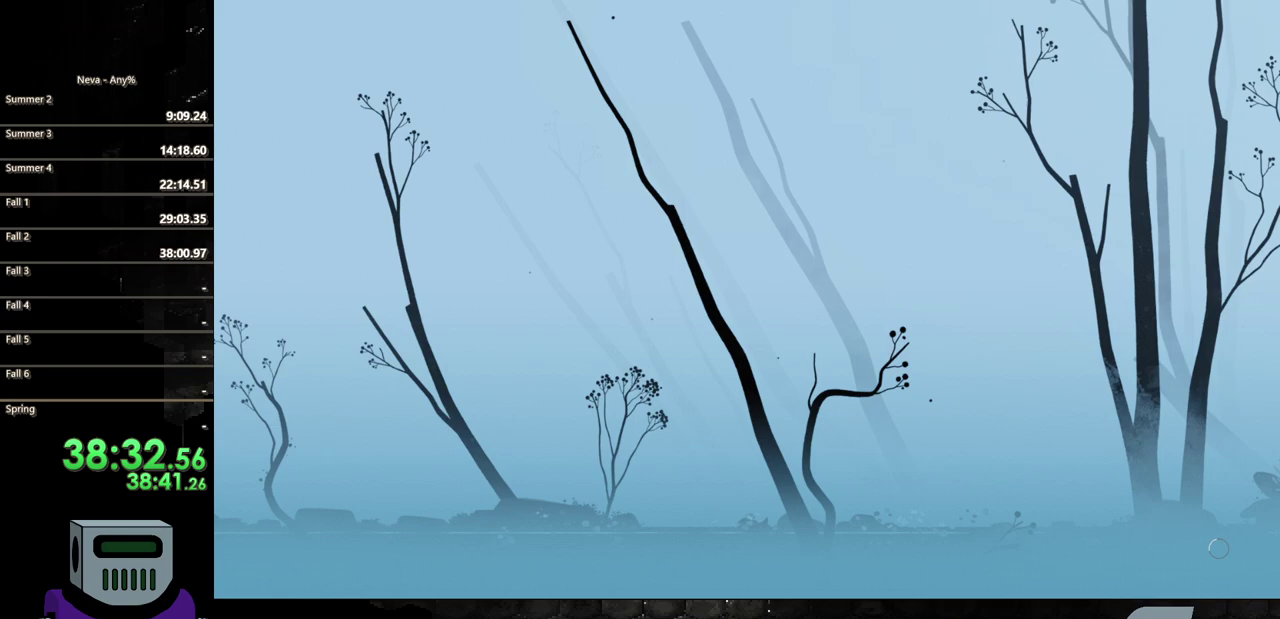
{"buttons": ["DPAD_RIGHT"], "events": [[100, "CIRCLE", "up"], [183, "CIRCLE", "down"], [250, "CIRCLE", "up"], [350, "CIRCLE", "down"], [433, "CIRCLE", "up"]]}
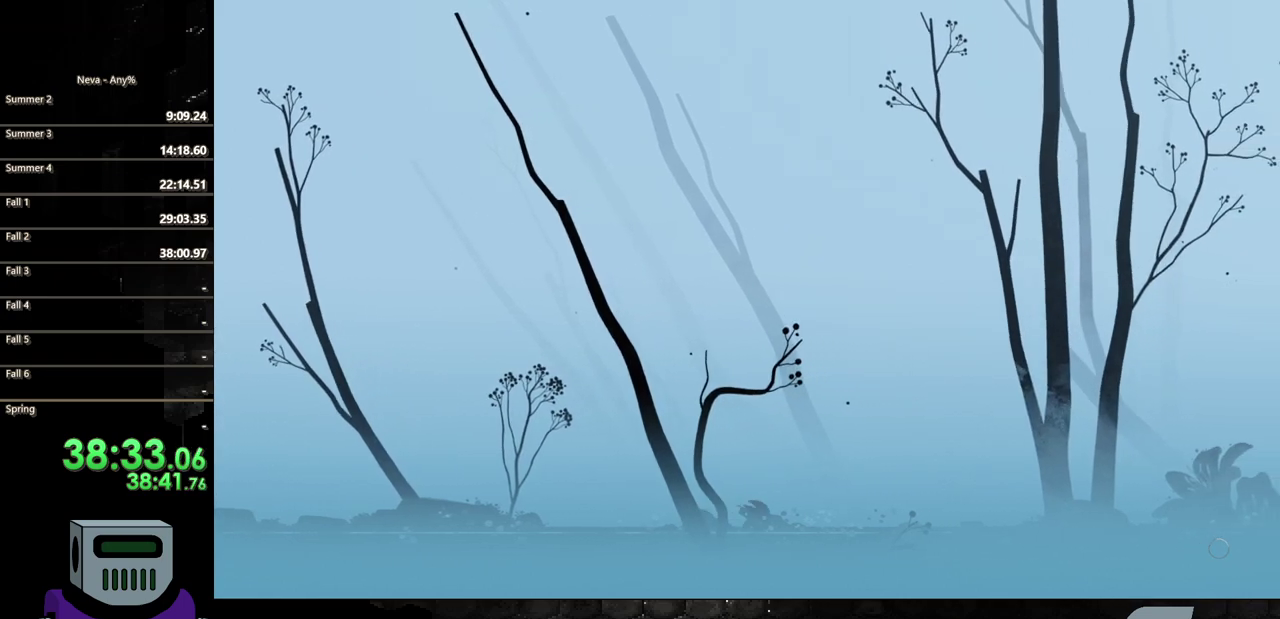
{"buttons": ["DPAD_RIGHT"], "events": [[33, "CIRCLE", "down"], [133, "CIRCLE", "up"], [200, "CIRCLE", "down"], [300, "CIRCLE", "up"], [400, "CIRCLE", "down"], [467, "CIRCLE", "up"]]}
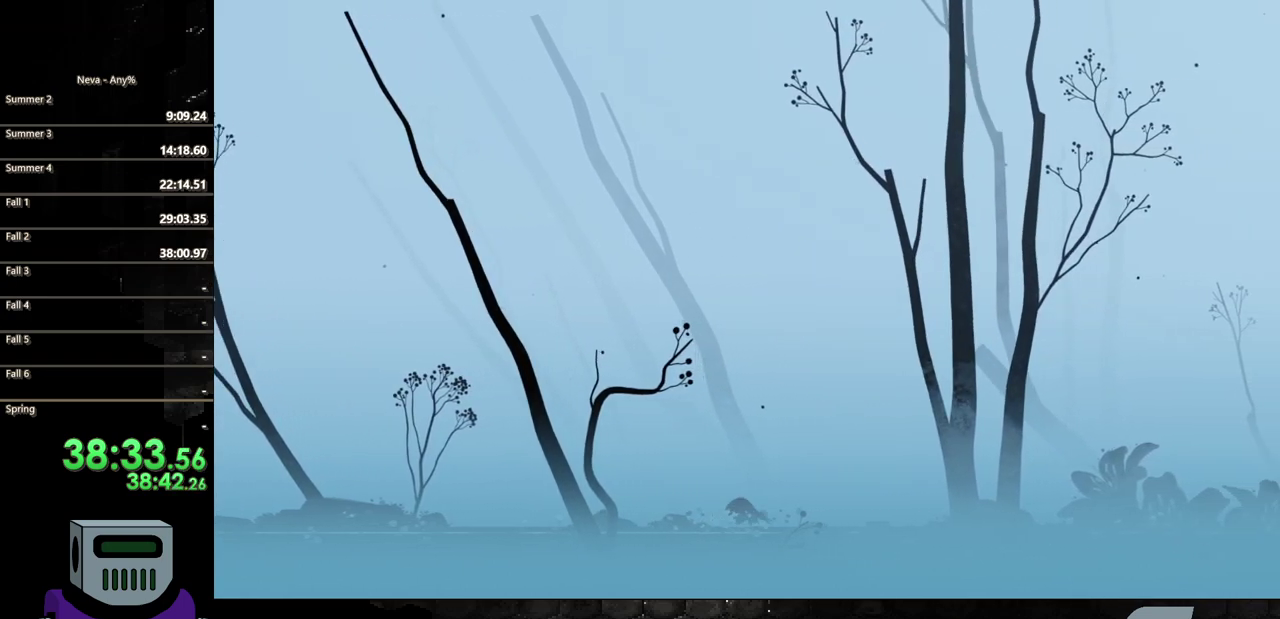
{"buttons": ["CIRCLE", "DPAD_RIGHT"], "events": [[67, "CIRCLE", "down"], [167, "CIRCLE", "up"], [233, "CIRCLE", "down"], [317, "CIRCLE", "up"], [417, "CIRCLE", "down"]]}
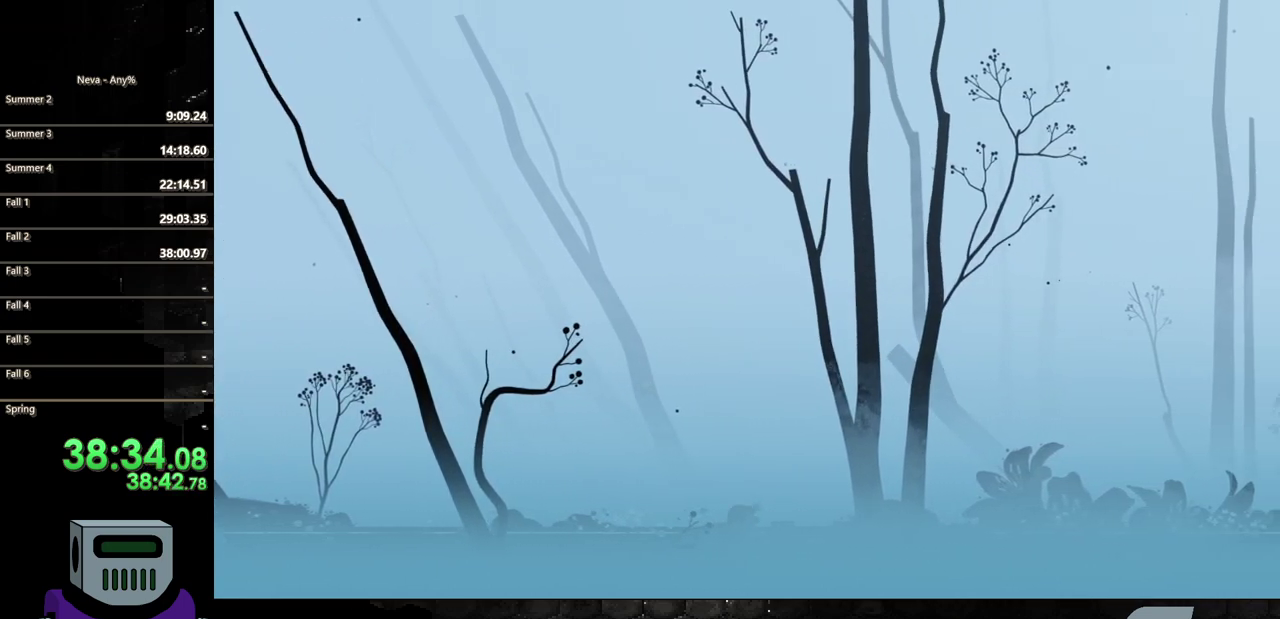
{"buttons": ["CIRCLE", "DPAD_RIGHT"], "events": [[17, "CIRCLE", "up"], [117, "CIRCLE", "down"], [183, "CIRCLE", "up"], [283, "CIRCLE", "down"], [350, "CIRCLE", "up"], [450, "CIRCLE", "down"]]}
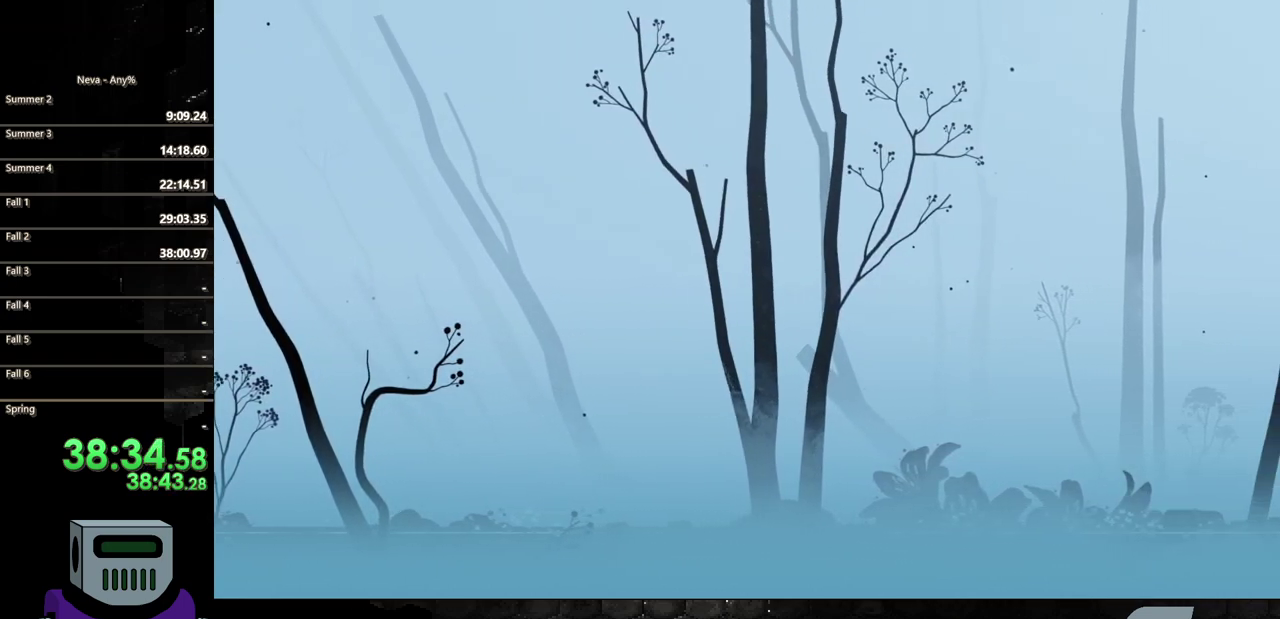
{"buttons": ["CIRCLE", "DPAD_RIGHT"], "events": [[50, "CIRCLE", "up"], [150, "CIRCLE", "down"], [217, "CIRCLE", "up"], [317, "CIRCLE", "down"], [383, "CIRCLE", "up"], [483, "CIRCLE", "down"]]}
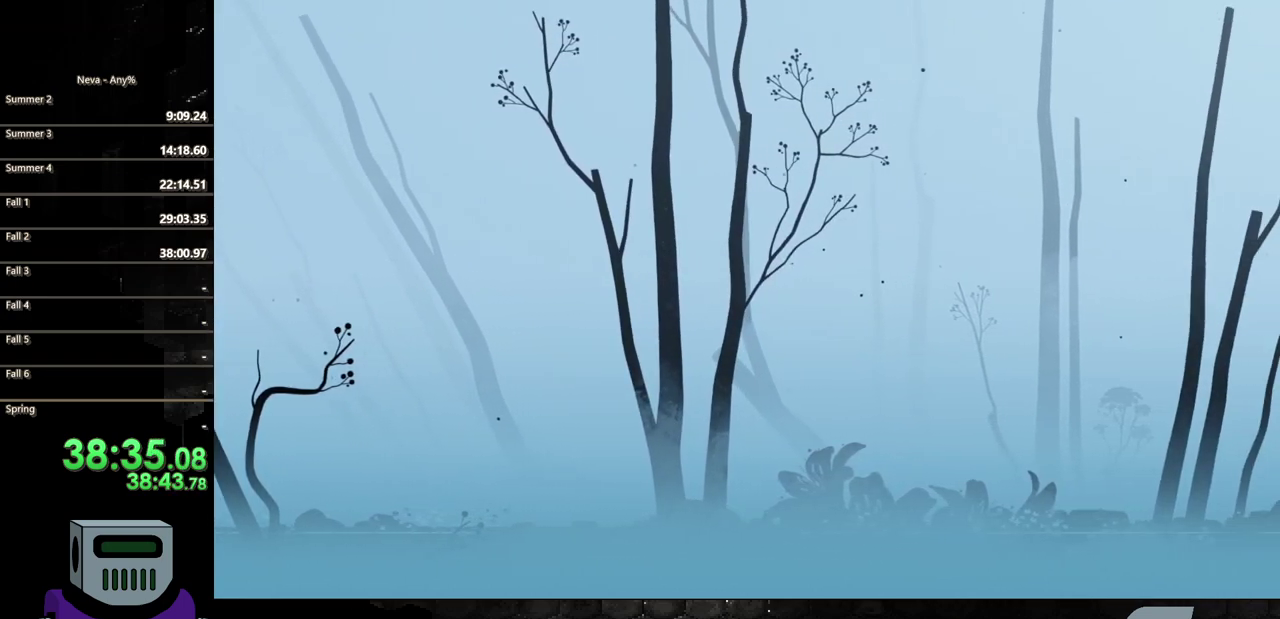
{"buttons": ["DPAD_RIGHT"], "events": [[50, "CIRCLE", "up"], [133, "CIRCLE", "down"], [233, "CIRCLE", "up"], [333, "CIRCLE", "down"], [400, "CIRCLE", "up"]]}
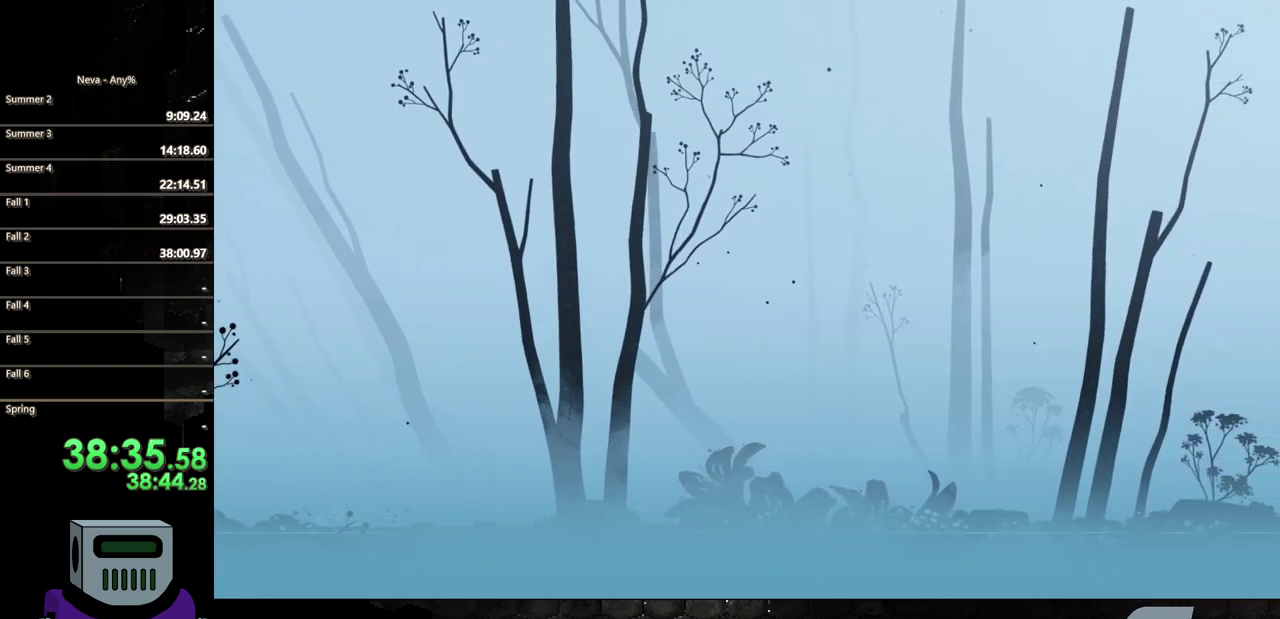
{"buttons": ["CIRCLE", "DPAD_RIGHT"], "events": [[100, "CIRCLE", "down"], [200, "CIRCLE", "up"], [267, "CIRCLE", "down"], [367, "CIRCLE", "up"], [433, "CIRCLE", "down"]]}
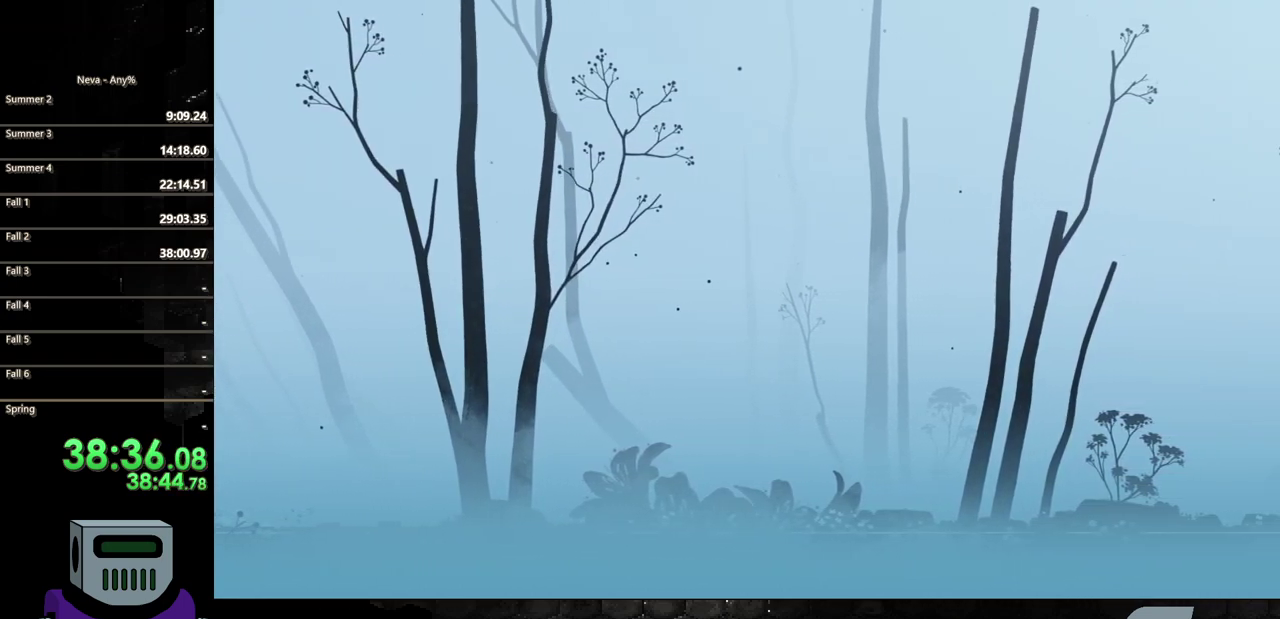
{"buttons": ["CIRCLE", "DPAD_RIGHT"], "events": [[33, "CIRCLE", "up"], [133, "CIRCLE", "down"], [233, "CIRCLE", "up"], [300, "CIRCLE", "down"], [400, "CIRCLE", "up"], [500, "CIRCLE", "down"]]}
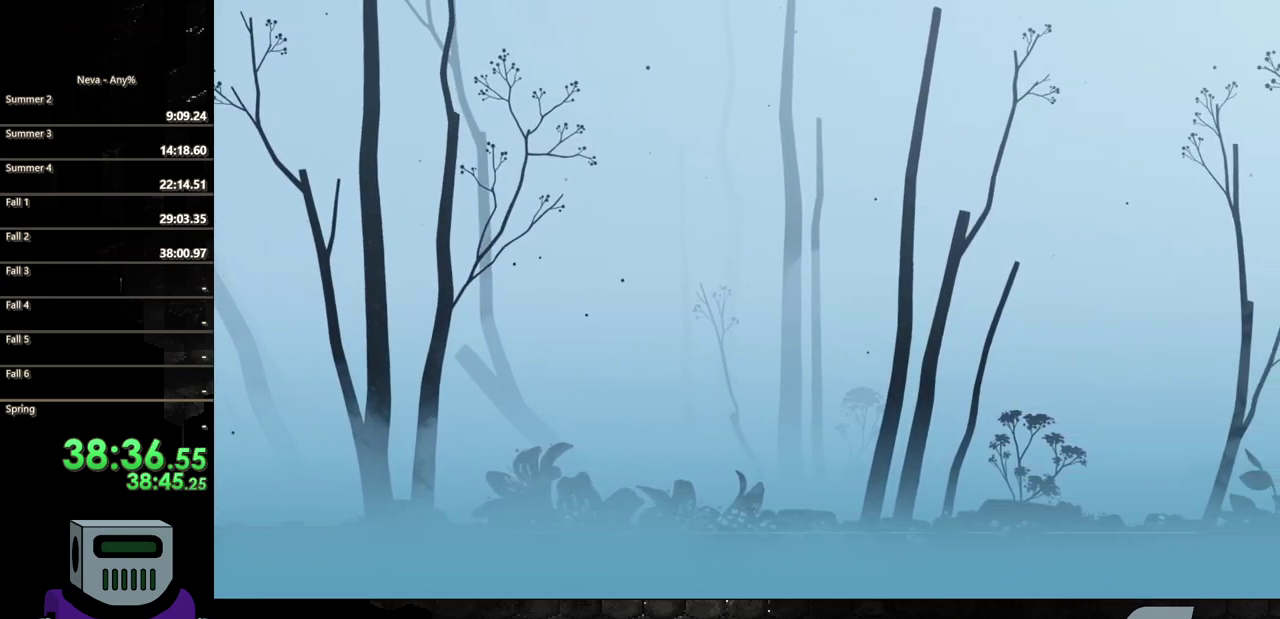
{"buttons": ["DPAD_RIGHT"], "events": [[100, "CIRCLE", "up"], [200, "CIRCLE", "down"], [267, "CIRCLE", "up"], [383, "CIRCLE", "down"], [500, "CIRCLE", "up"]]}
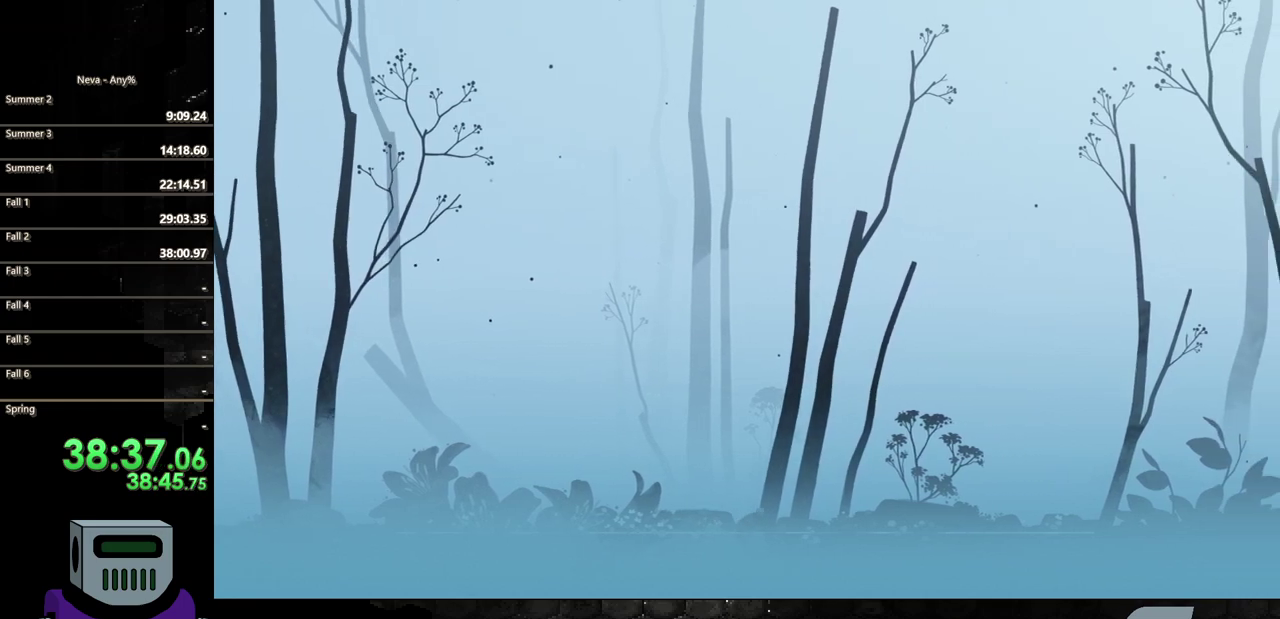
{"buttons": ["CIRCLE", "DPAD_RIGHT"], "events": [[100, "CIRCLE", "down"], [200, "CIRCLE", "up"], [267, "CIRCLE", "down"], [367, "CIRCLE", "up"], [467, "CIRCLE", "down"]]}
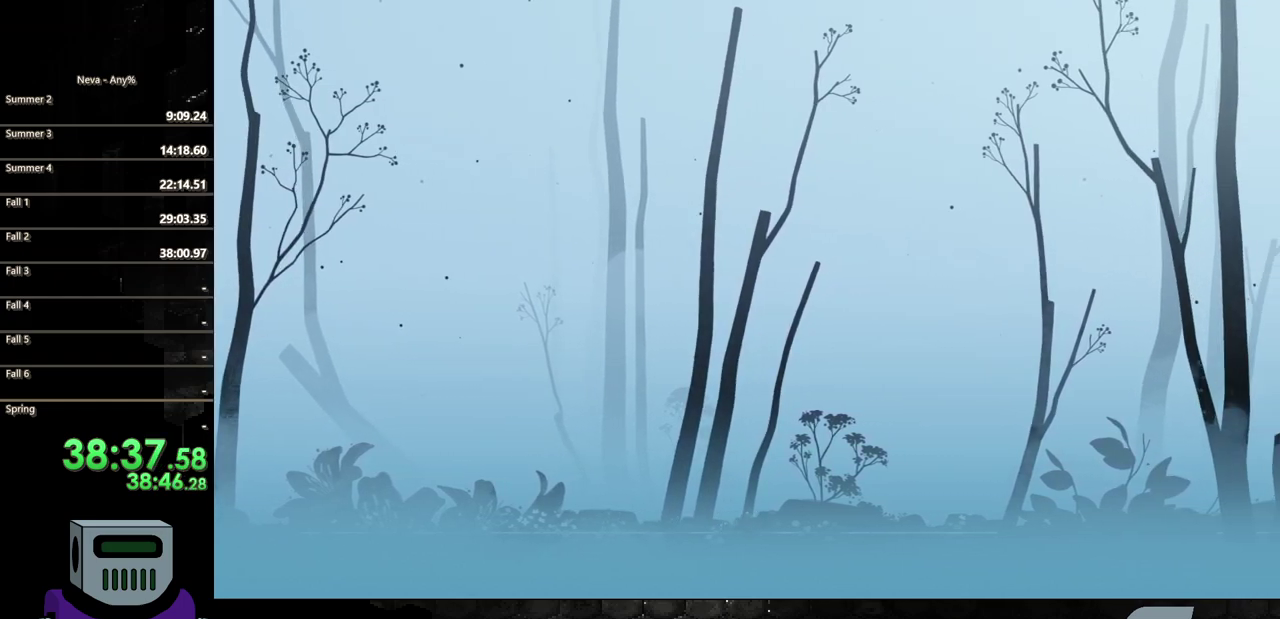
{"buttons": ["DPAD_RIGHT"], "events": [[67, "CIRCLE", "up"], [167, "CIRCLE", "down"], [267, "CIRCLE", "up"], [333, "CIRCLE", "down"], [433, "CIRCLE", "up"]]}
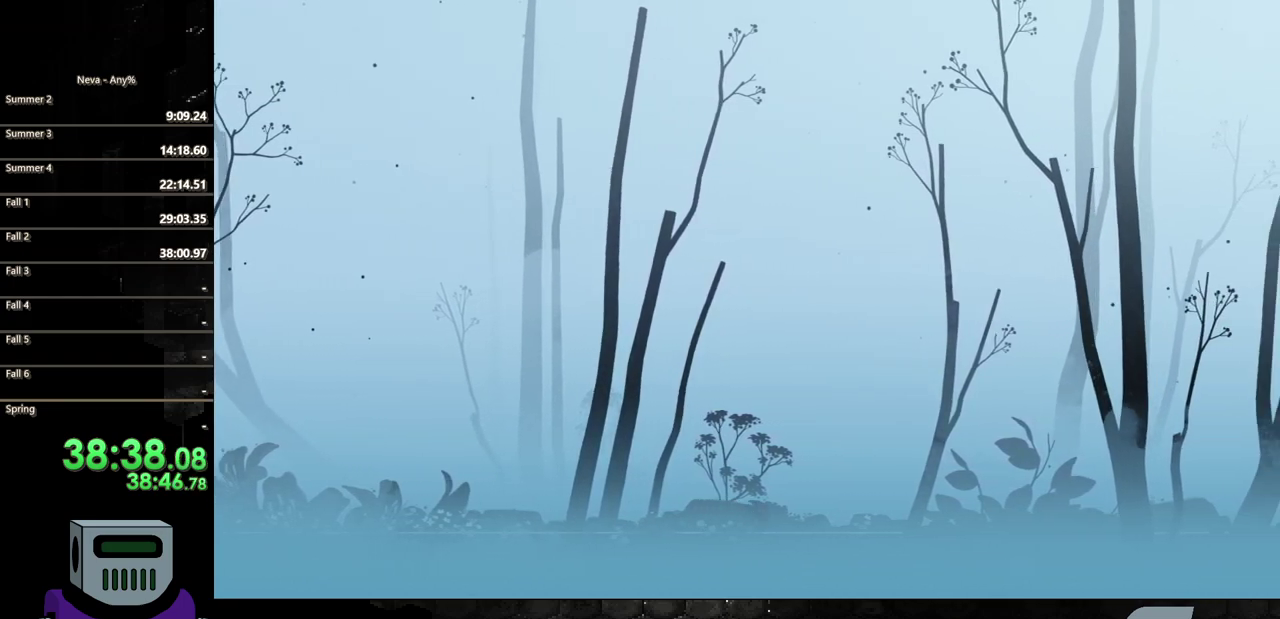
{"buttons": ["DPAD_RIGHT"], "events": [[33, "CIRCLE", "down"], [133, "CIRCLE", "up"], [200, "CIRCLE", "down"], [267, "CIRCLE", "up"], [400, "CIRCLE", "down"], [467, "CIRCLE", "up"]]}
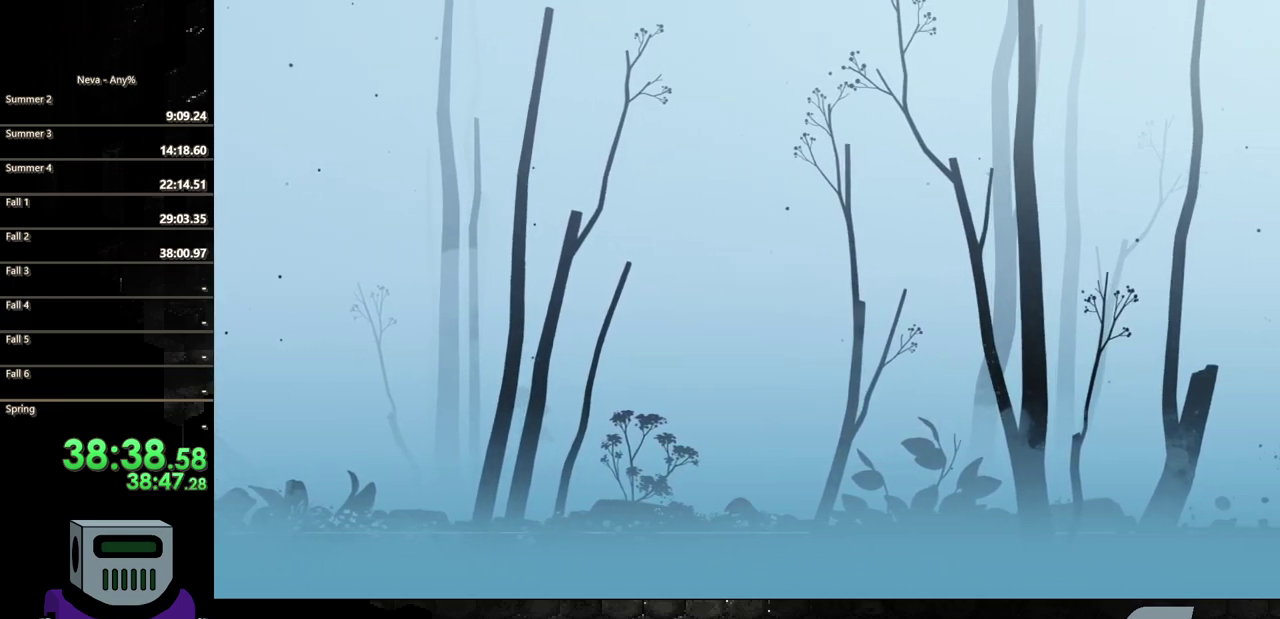
{"buttons": ["DPAD_RIGHT"], "events": [[67, "CIRCLE", "down"], [150, "CIRCLE", "up"], [233, "CIRCLE", "down"], [333, "CIRCLE", "up"], [400, "CIRCLE", "down"], [500, "CIRCLE", "up"]]}
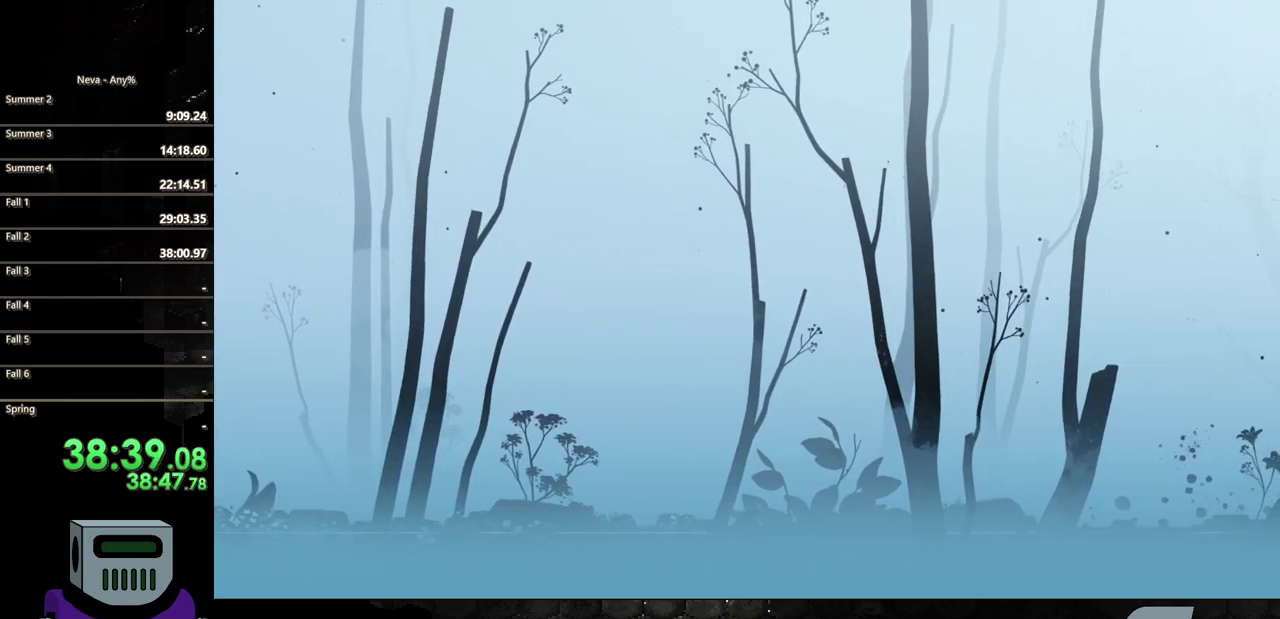
{"buttons": ["CIRCLE", "DPAD_RIGHT"], "events": [[67, "CIRCLE", "down"], [167, "CIRCLE", "up"], [267, "CIRCLE", "down"], [350, "CIRCLE", "up"], [450, "CIRCLE", "down"]]}
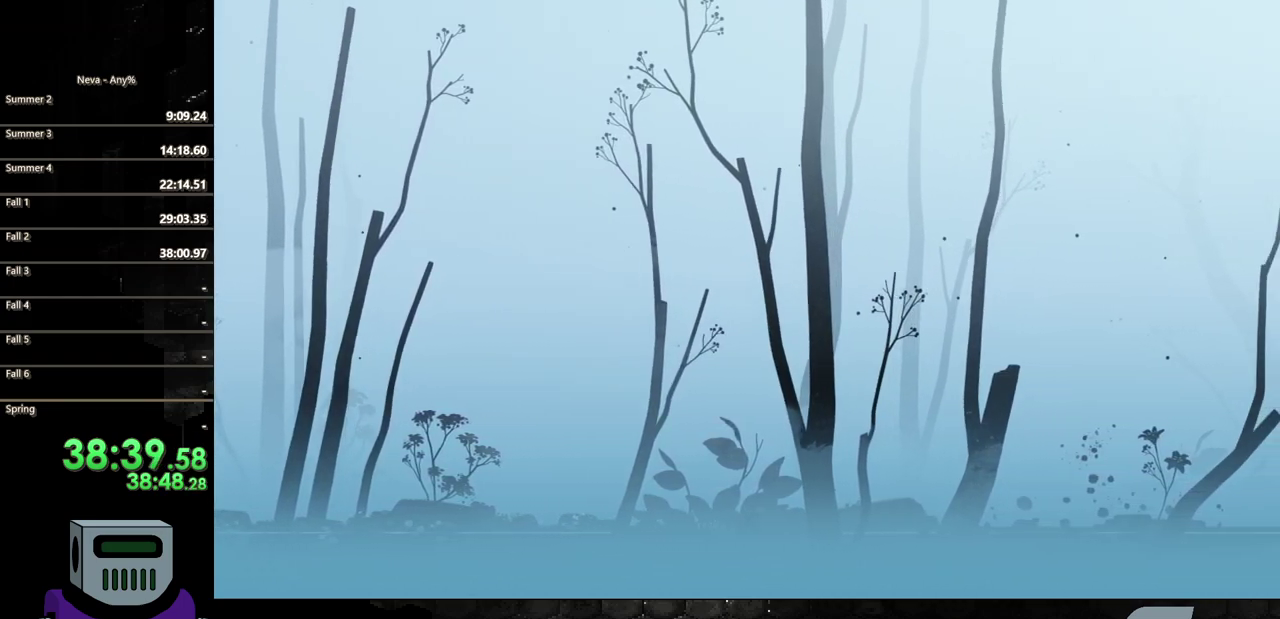
{"buttons": ["CIRCLE", "DPAD_RIGHT"], "events": [[50, "CIRCLE", "up"], [117, "CIRCLE", "down"], [217, "CIRCLE", "up"], [300, "CIRCLE", "down"], [400, "CIRCLE", "up"], [467, "CIRCLE", "down"]]}
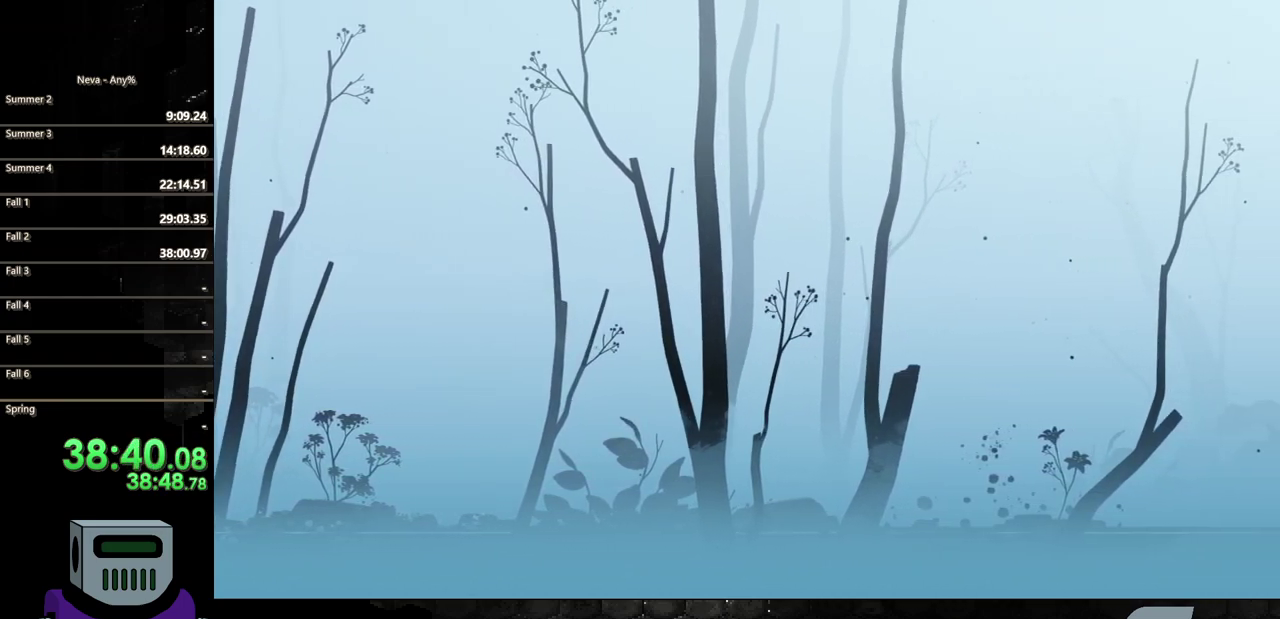
{"buttons": ["DPAD_RIGHT"], "events": [[67, "CIRCLE", "up"], [167, "CIRCLE", "down"], [233, "CIRCLE", "up"], [333, "CIRCLE", "down"], [400, "CIRCLE", "up"]]}
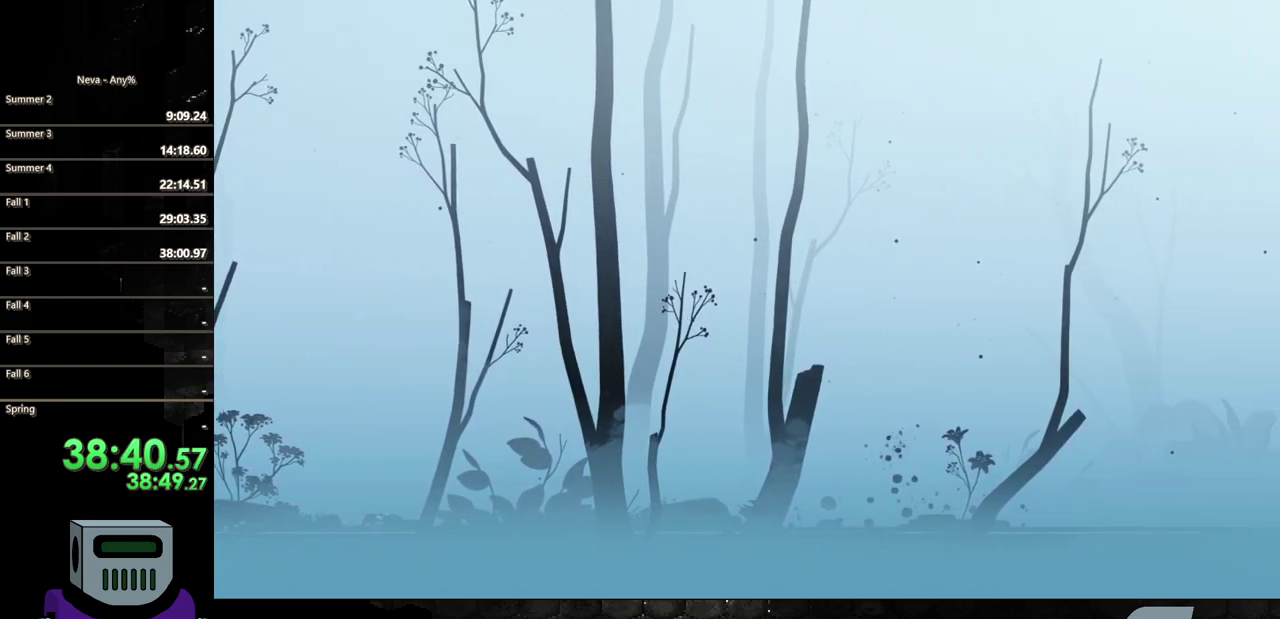
{"buttons": ["DPAD_RIGHT"], "events": [[17, "CIRCLE", "down"], [83, "CIRCLE", "up"], [200, "CIRCLE", "down"], [333, "CIRCLE", "up"], [400, "CIRCLE", "down"], [467, "CIRCLE", "up"]]}
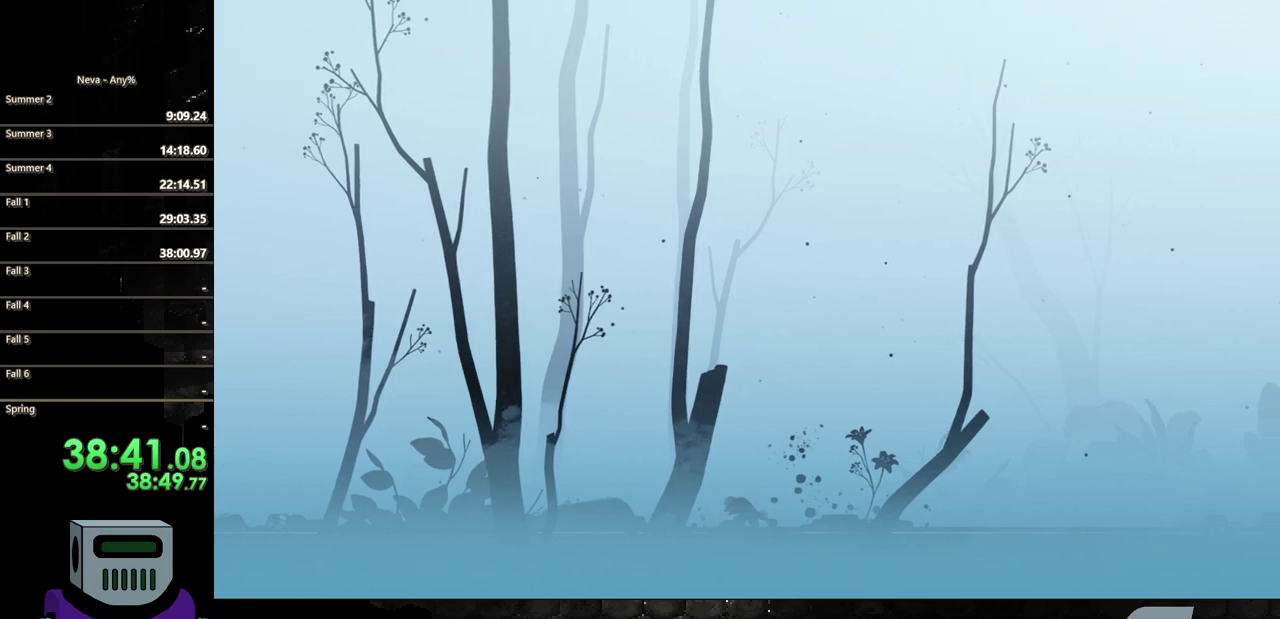
{"buttons": ["CIRCLE", "DPAD_RIGHT"], "events": [[100, "CIRCLE", "down"], [167, "CIRCLE", "up"], [267, "CIRCLE", "down"], [367, "CIRCLE", "up"], [433, "CIRCLE", "down"]]}
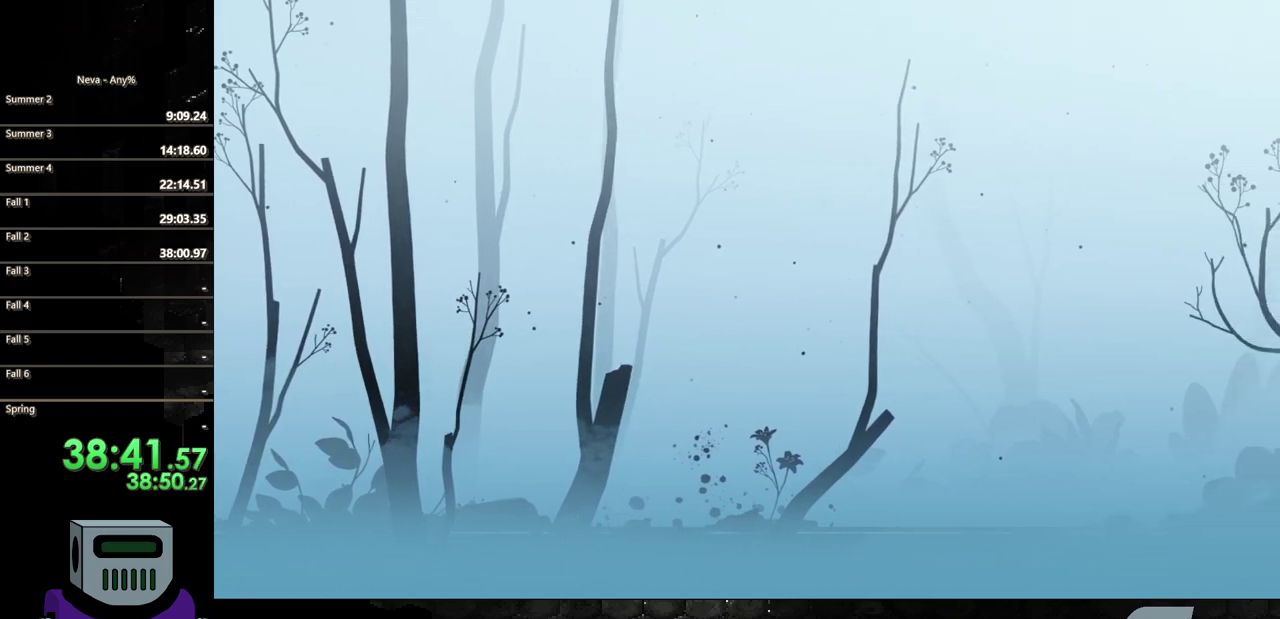
{"buttons": ["CIRCLE", "DPAD_RIGHT"], "events": [[50, "CIRCLE", "up"], [117, "CIRCLE", "down"], [233, "CIRCLE", "up"], [300, "CIRCLE", "down"], [367, "CIRCLE", "up"], [467, "CIRCLE", "down"]]}